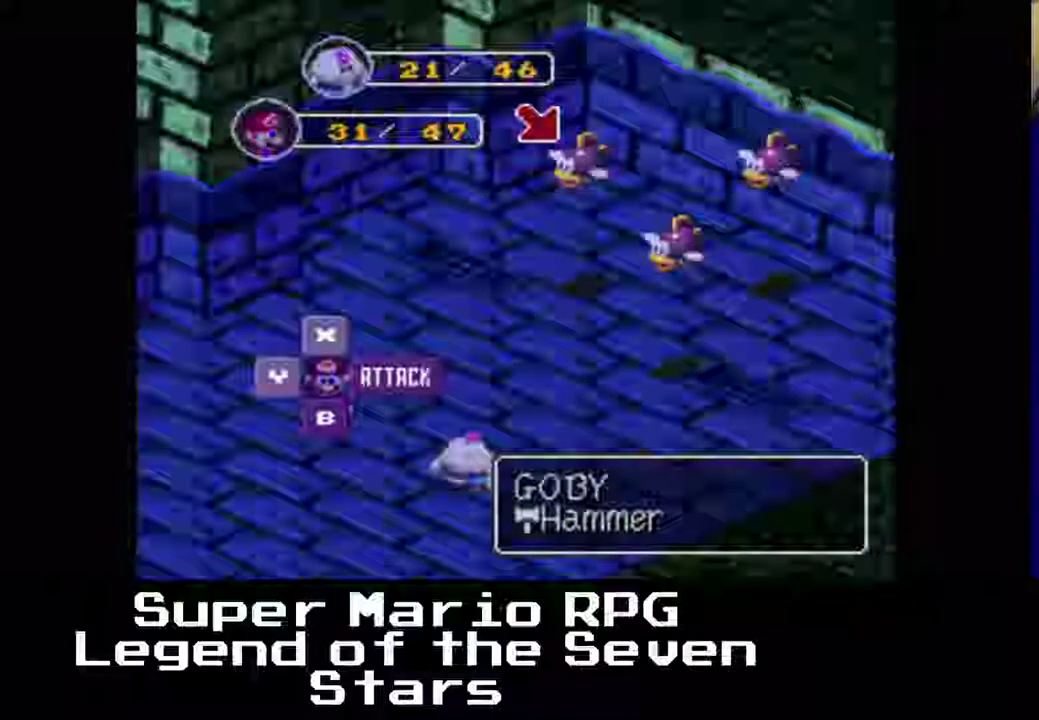
Gameplay with a controller (Xbox layout); each line is a JSON object with the inputs held at the frame after it. "events" lists button and stick changes between this image and that frame as [ms after this image, input, new state], when the widget could be followed in between. Not read: L3 R3 right_stick.
{"buttons": [], "left_stick": "center", "events": []}
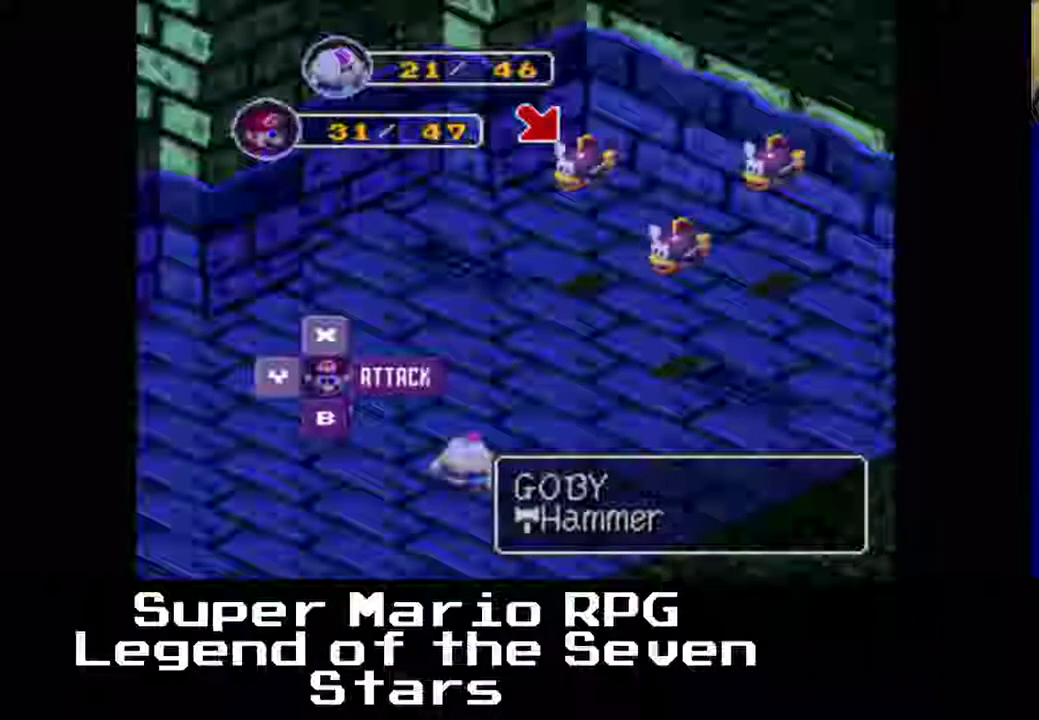
{"buttons": [], "left_stick": "center", "events": [[100, "B", "down"], [200, "B", "up"]]}
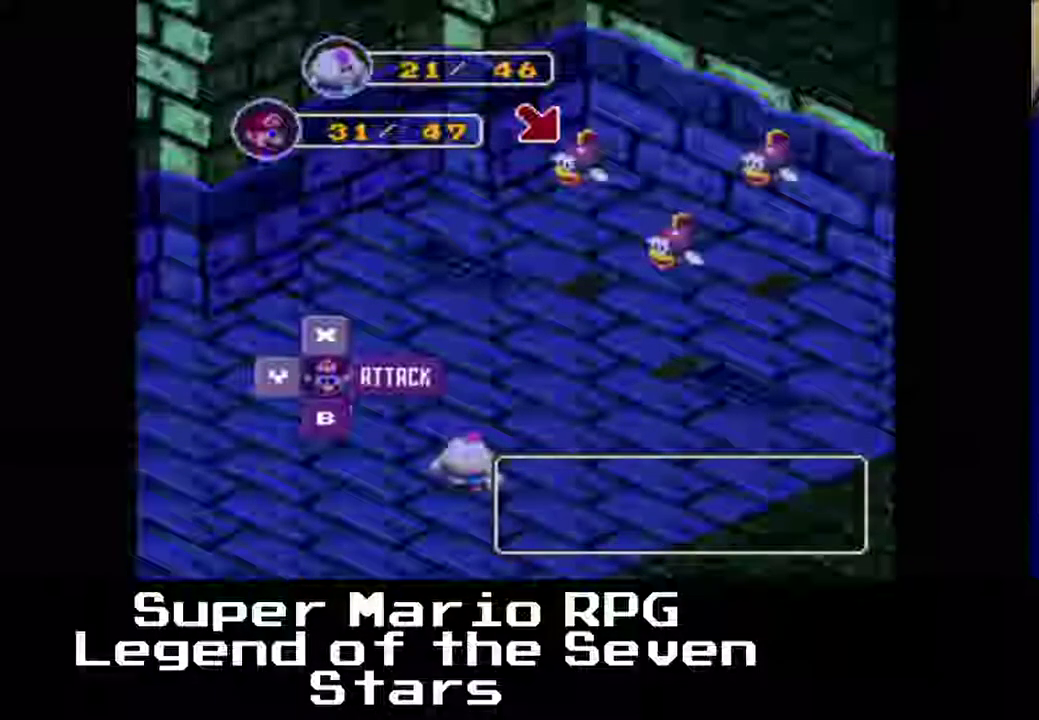
{"buttons": [], "left_stick": "center", "events": []}
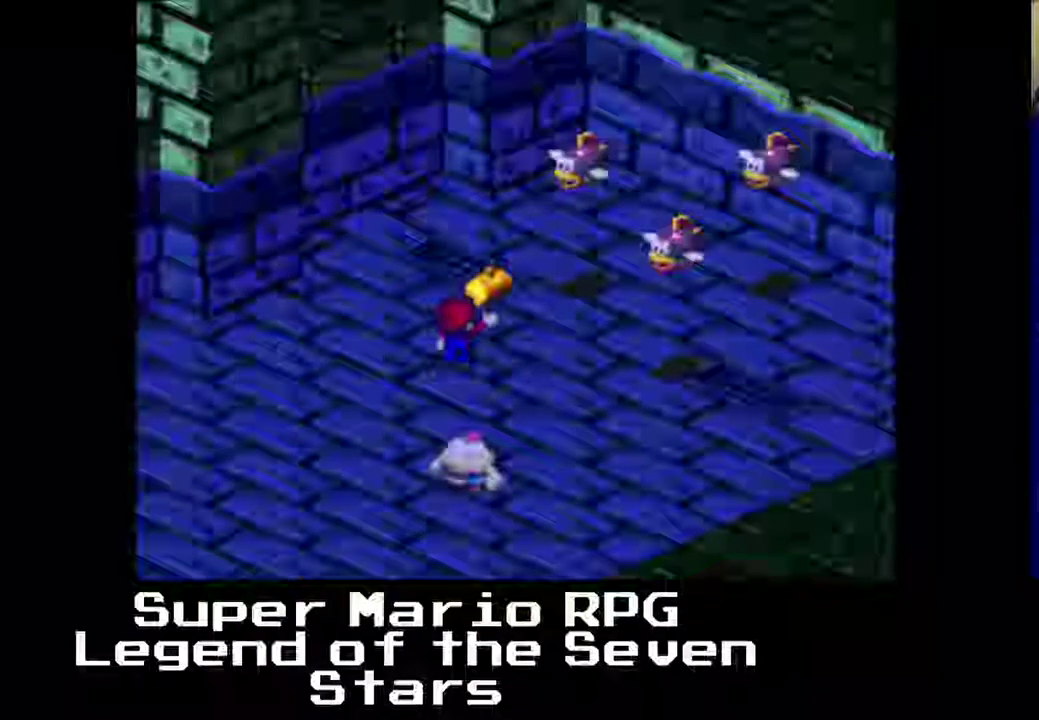
{"buttons": [], "left_stick": "center", "events": [[50, "B", "down"], [217, "B", "up"]]}
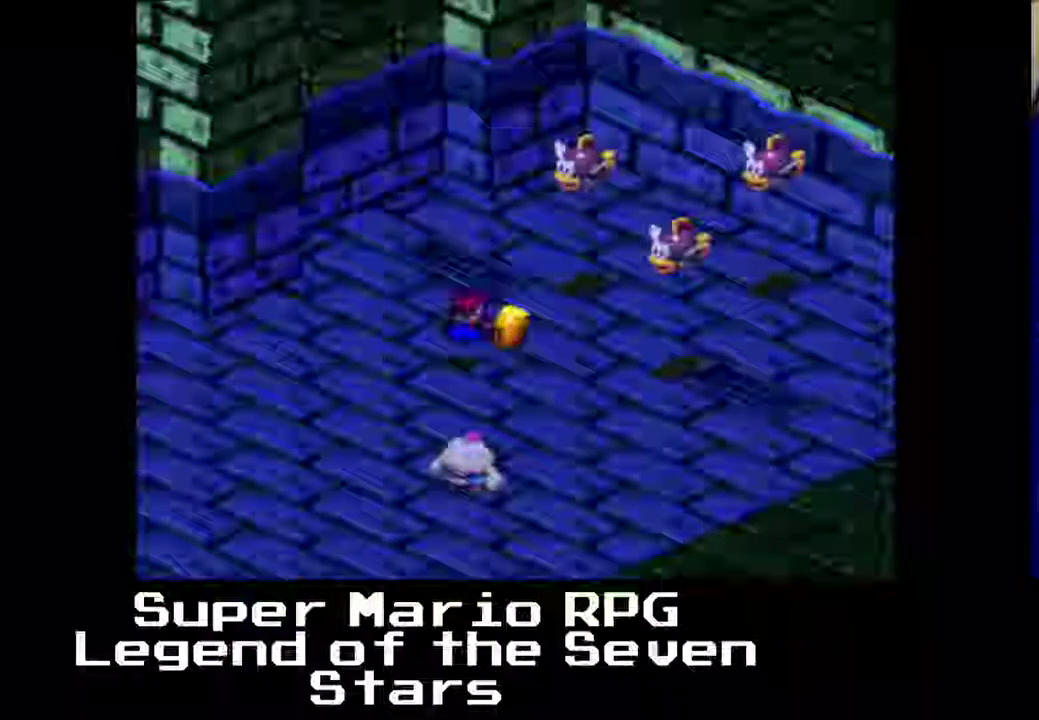
{"buttons": [], "left_stick": "center", "events": [[133, "B", "down"], [300, "B", "up"]]}
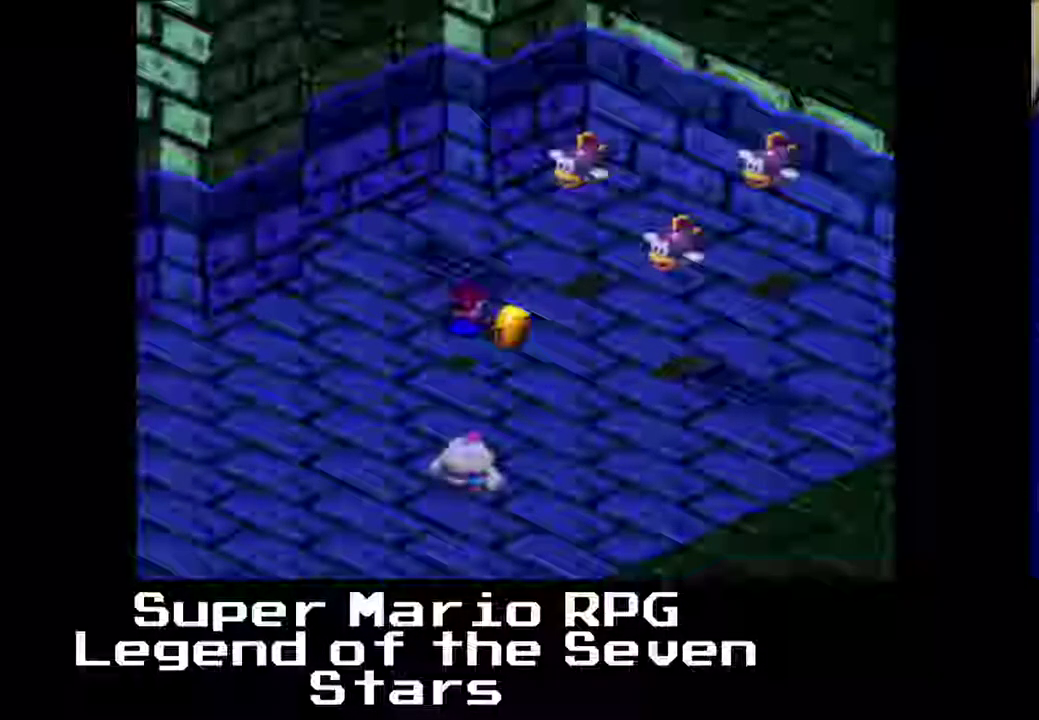
{"buttons": [], "left_stick": "center", "events": []}
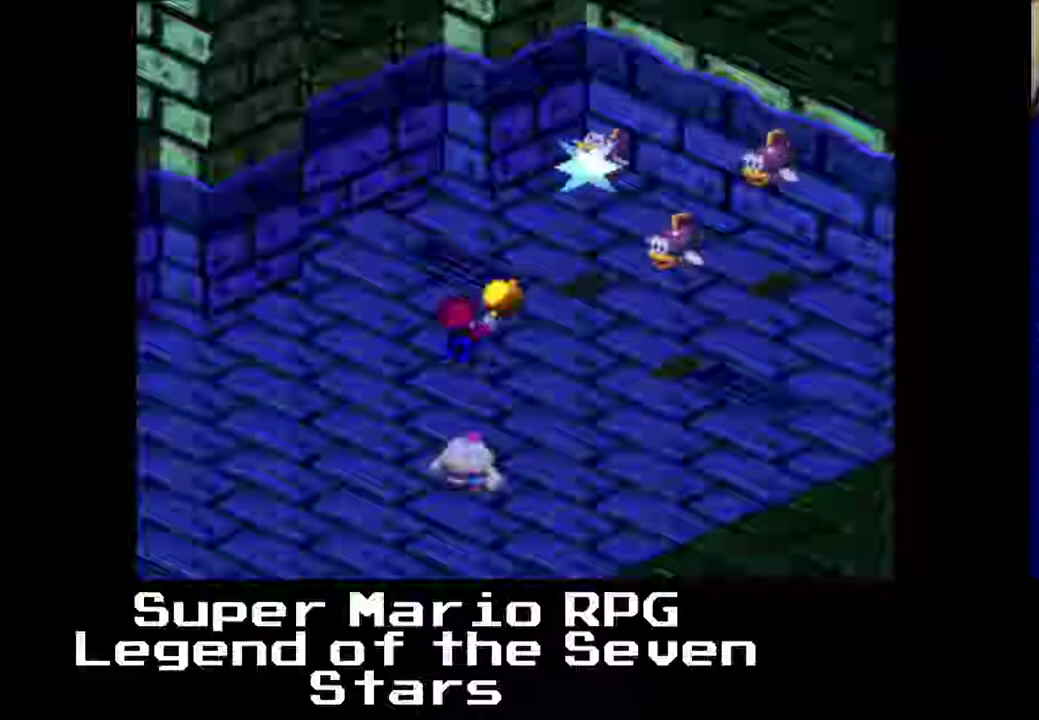
{"buttons": [], "left_stick": "center", "events": []}
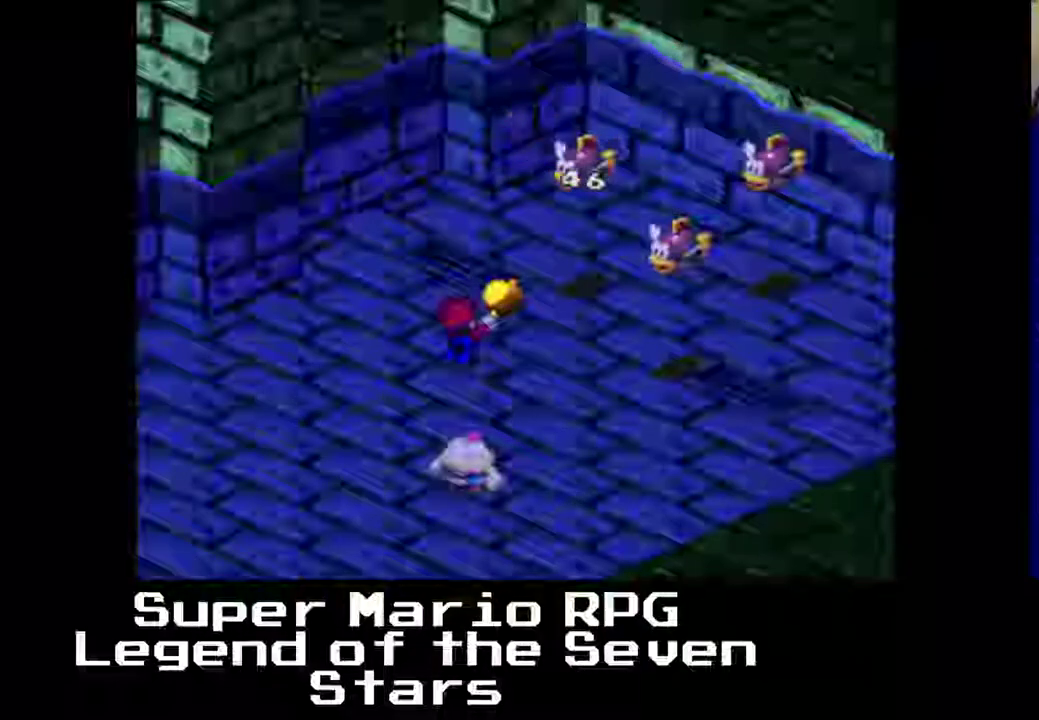
{"buttons": [], "left_stick": "center", "events": []}
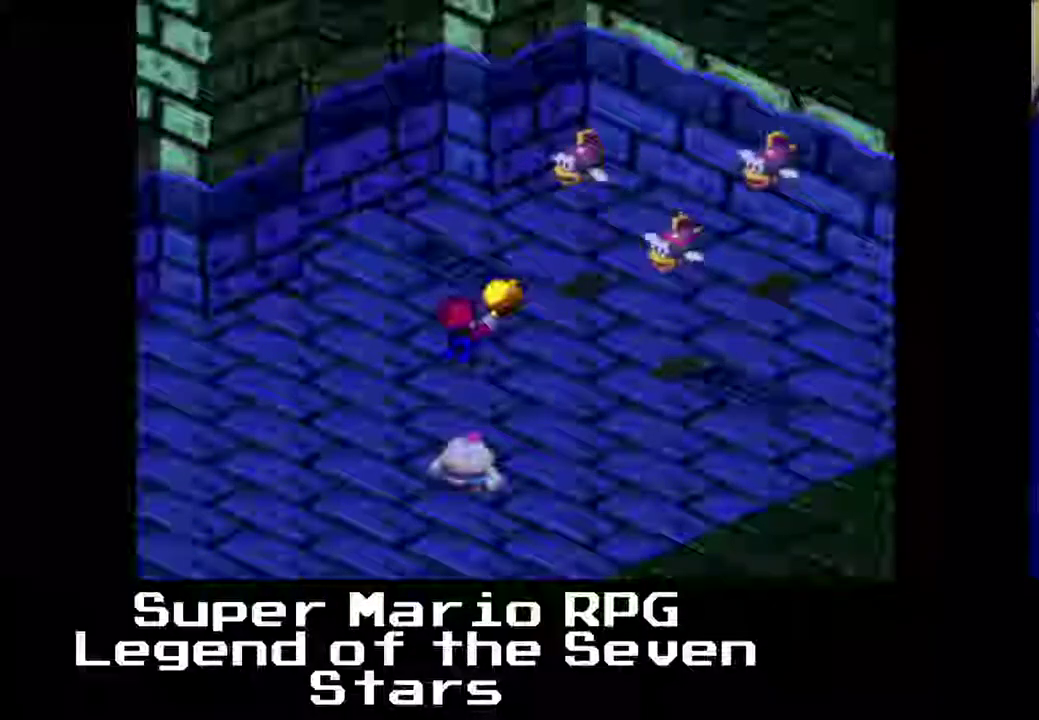
{"buttons": [], "left_stick": "center", "events": []}
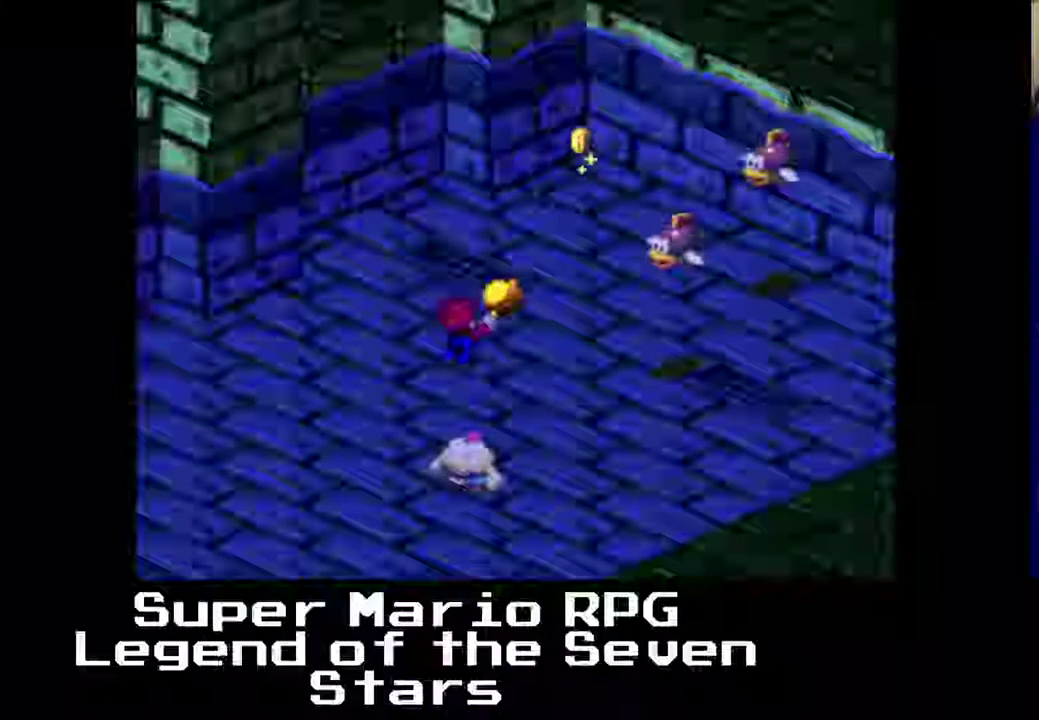
{"buttons": [], "left_stick": "center", "events": []}
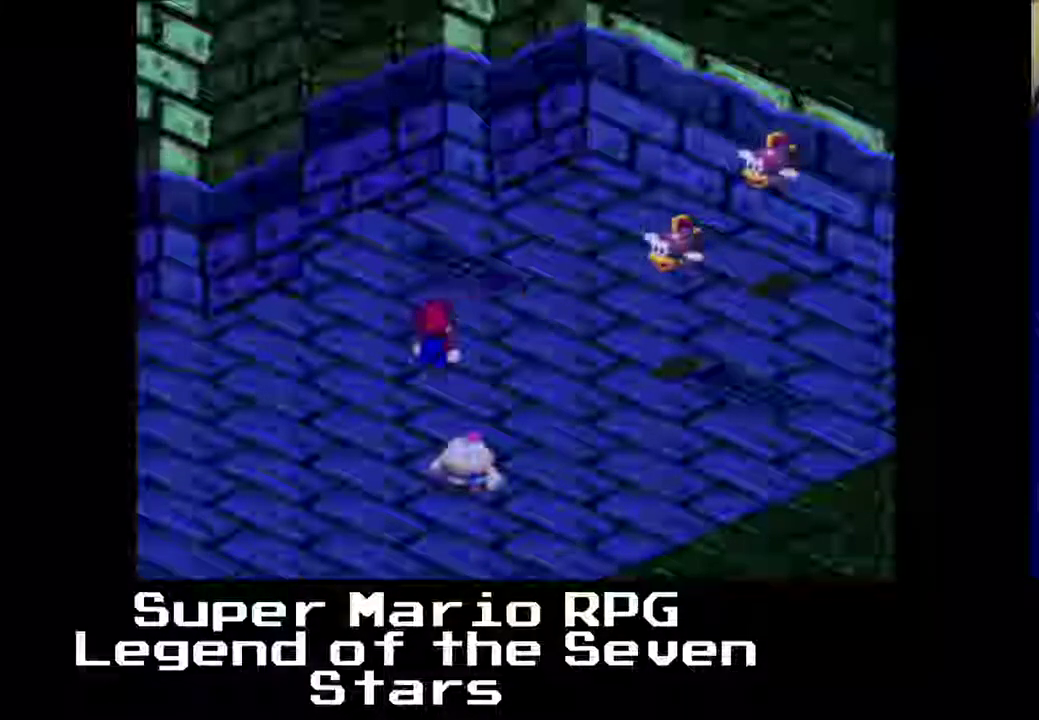
{"buttons": [], "left_stick": "center", "events": [[350, "B", "down"], [483, "B", "up"]]}
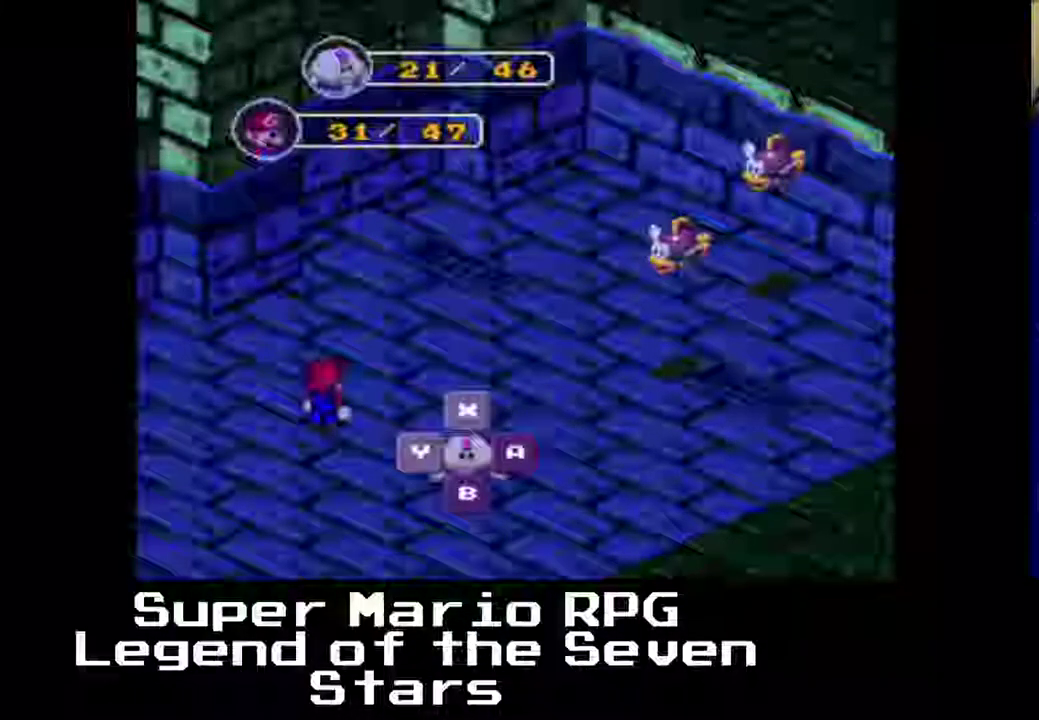
{"buttons": [], "left_stick": "center", "events": []}
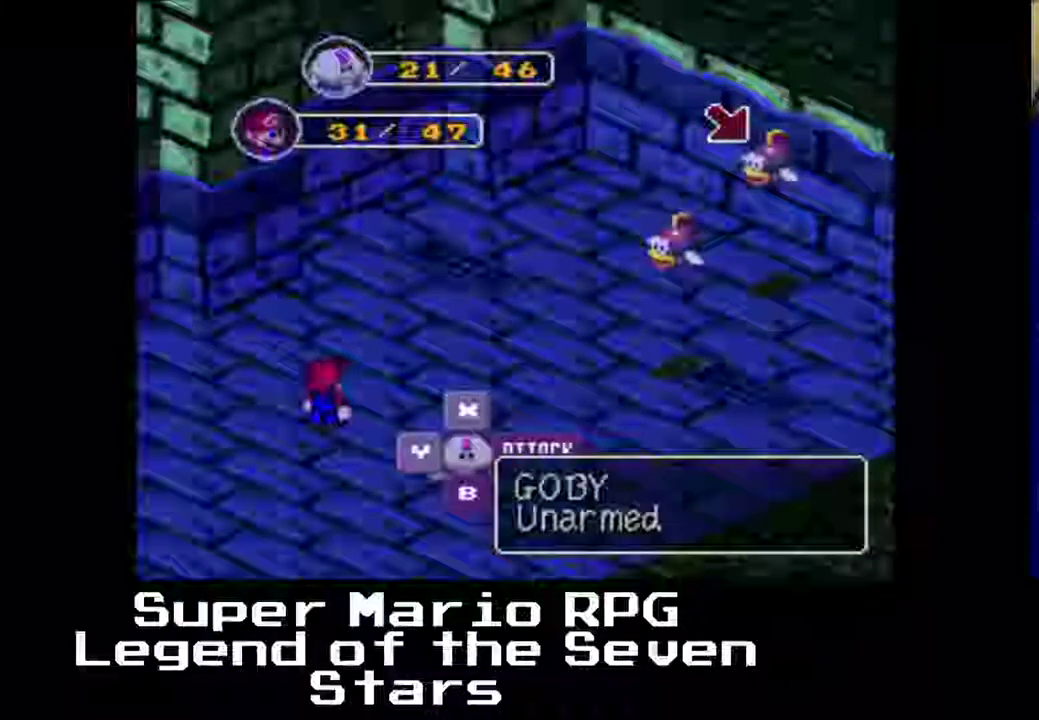
{"buttons": [], "left_stick": "center", "events": []}
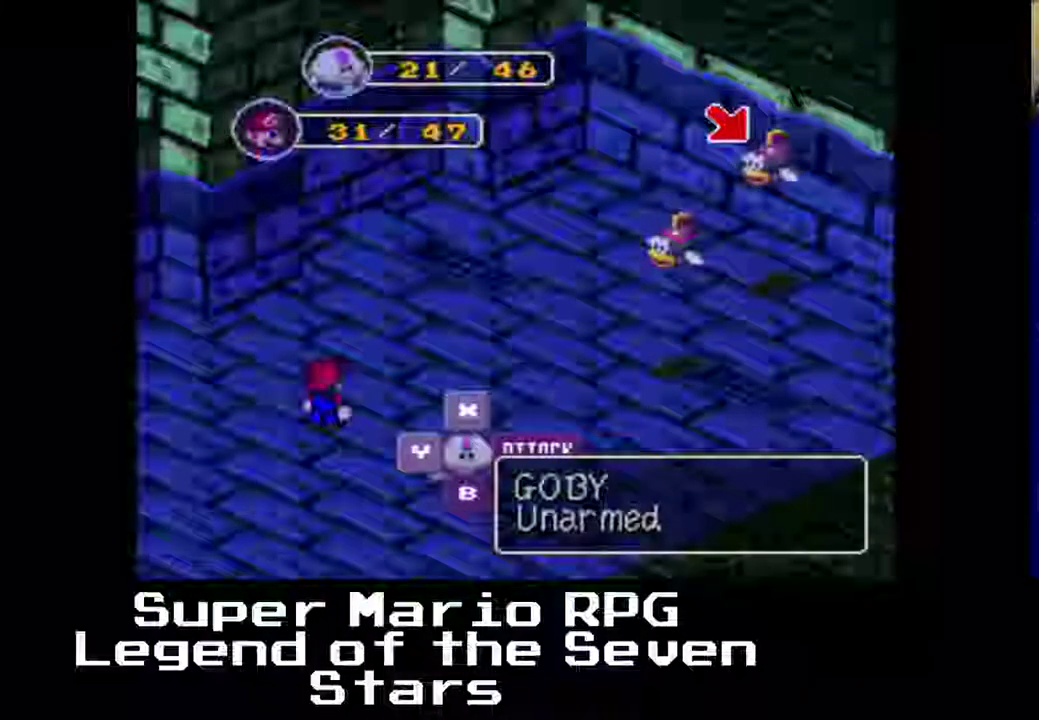
{"buttons": [], "left_stick": "center", "events": [[183, "B", "down"], [383, "B", "up"]]}
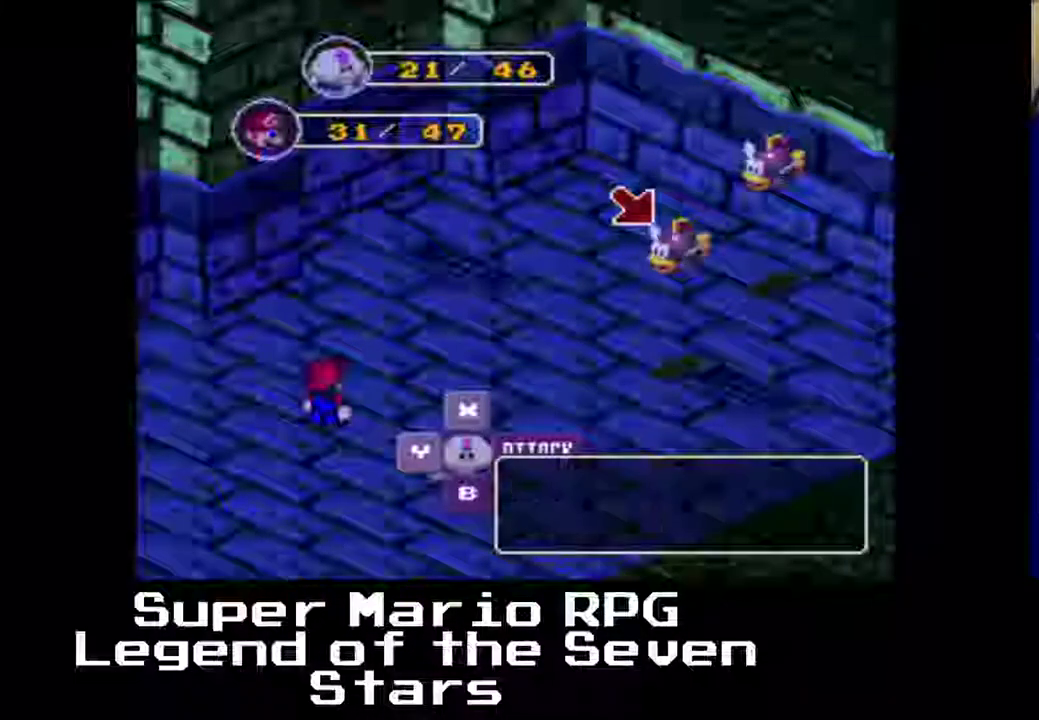
{"buttons": ["B"], "left_stick": "center", "events": [[500, "B", "down"]]}
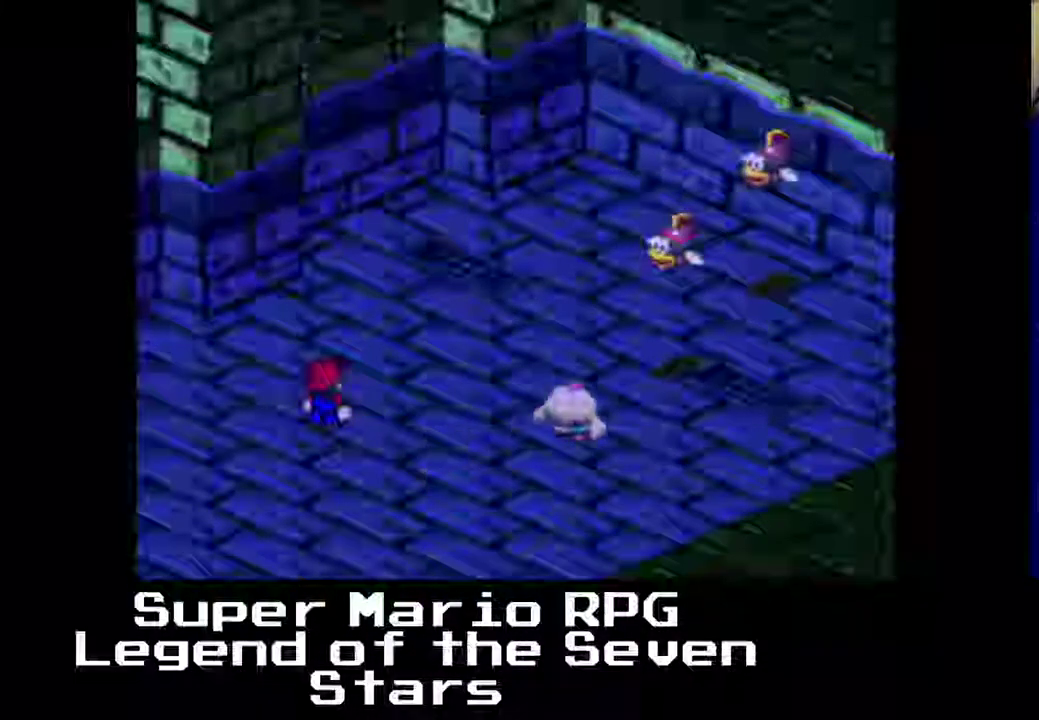
{"buttons": ["B"], "left_stick": "center", "events": [[200, "B", "up"], [400, "B", "down"]]}
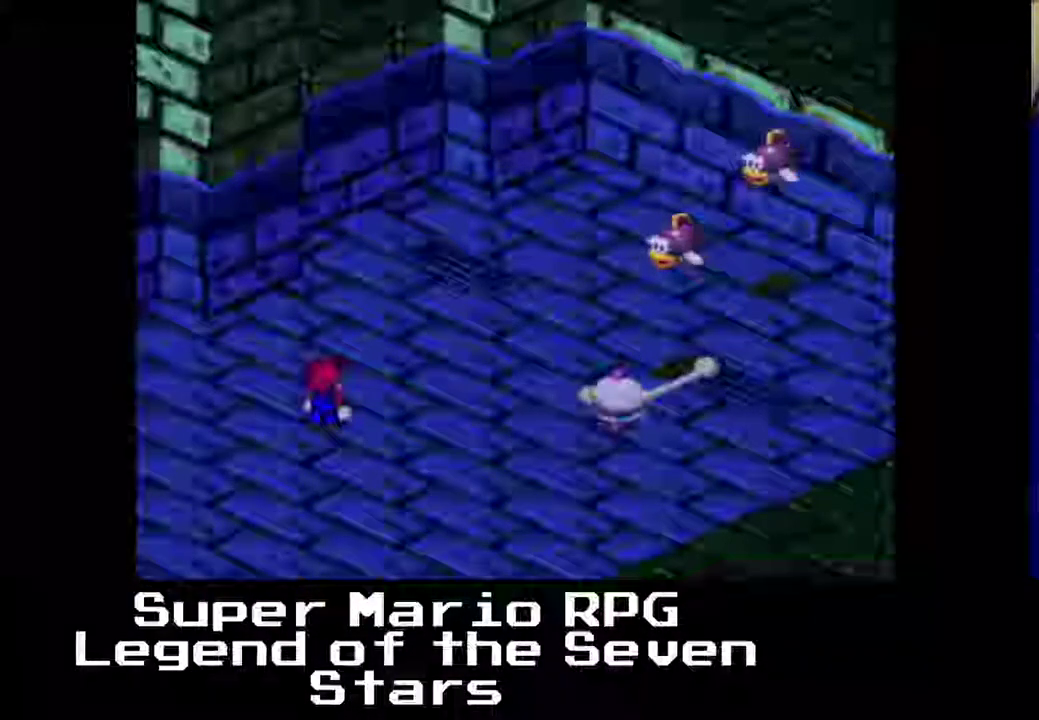
{"buttons": [], "left_stick": "center", "events": [[67, "B", "up"]]}
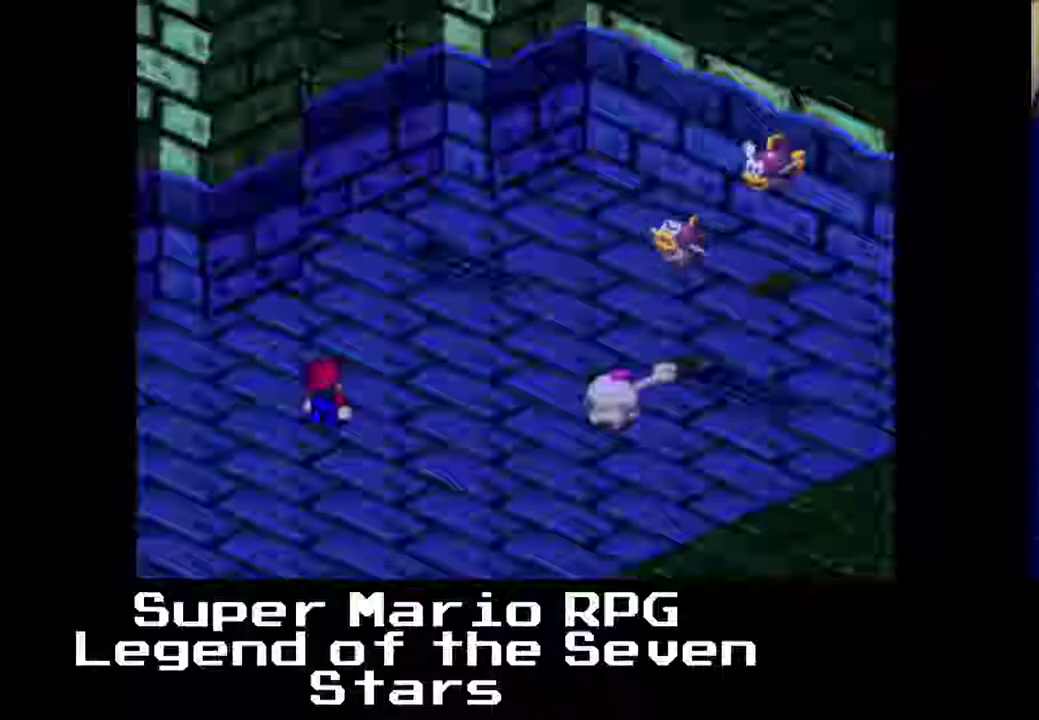
{"buttons": [], "left_stick": "center", "events": []}
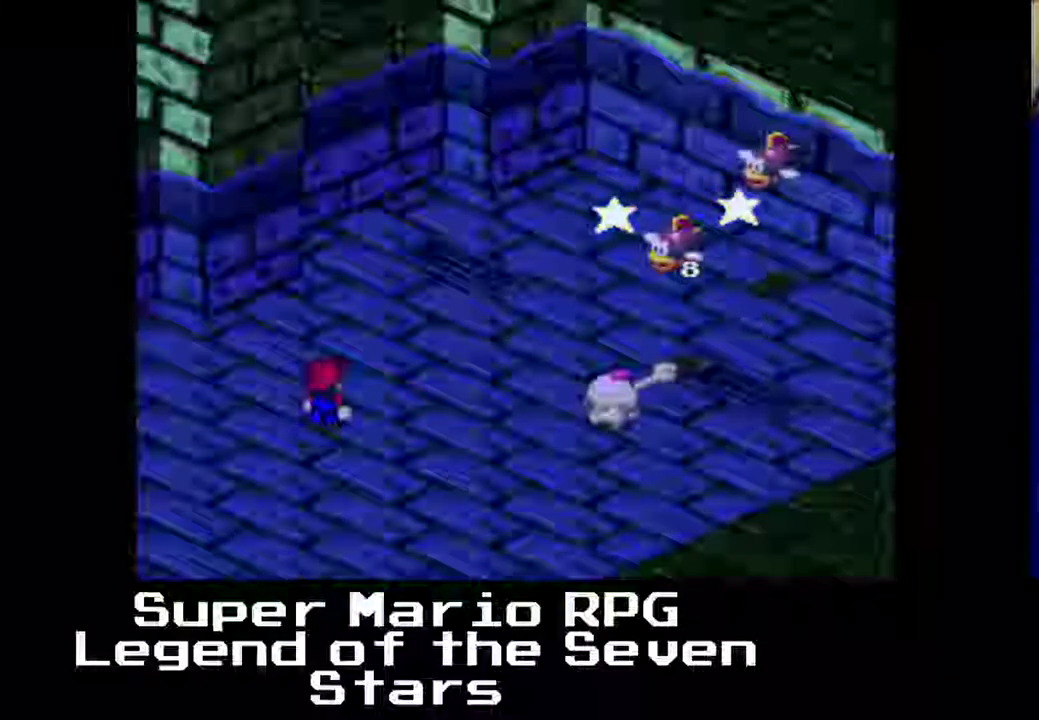
{"buttons": [], "left_stick": "center", "events": []}
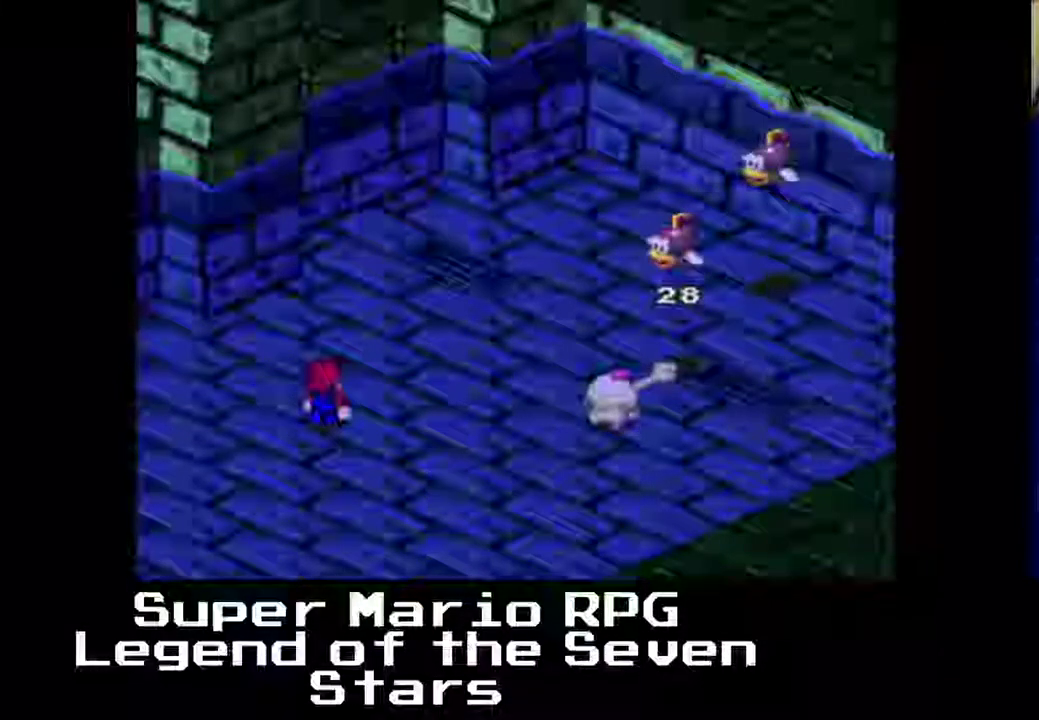
{"buttons": [], "left_stick": "center", "events": []}
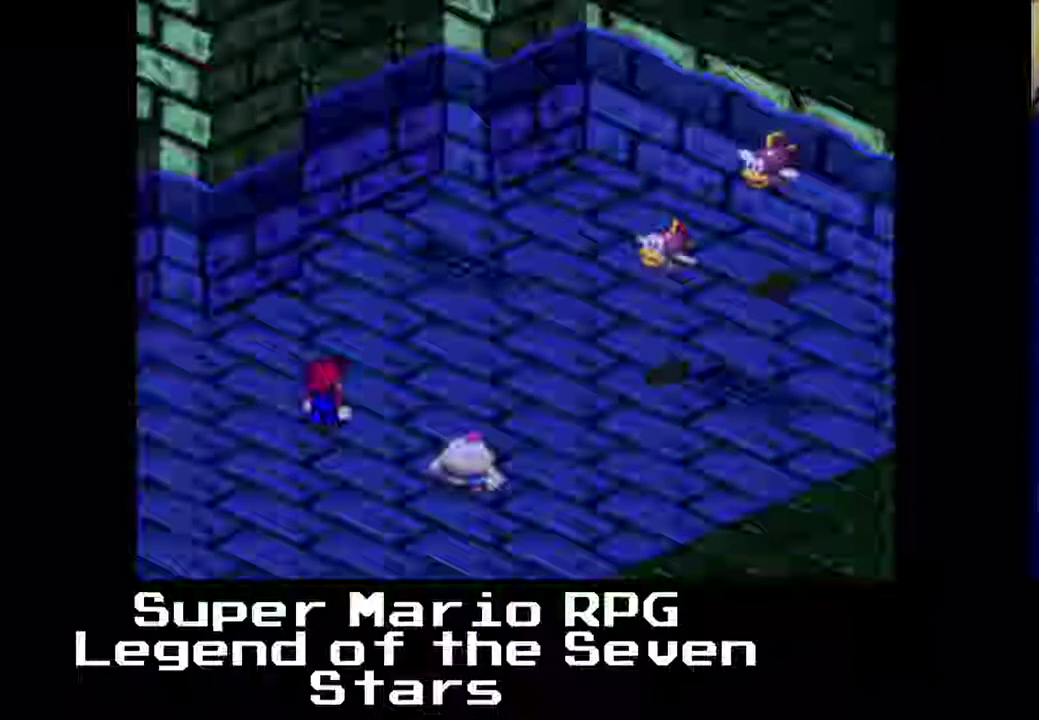
{"buttons": [], "left_stick": "center", "events": []}
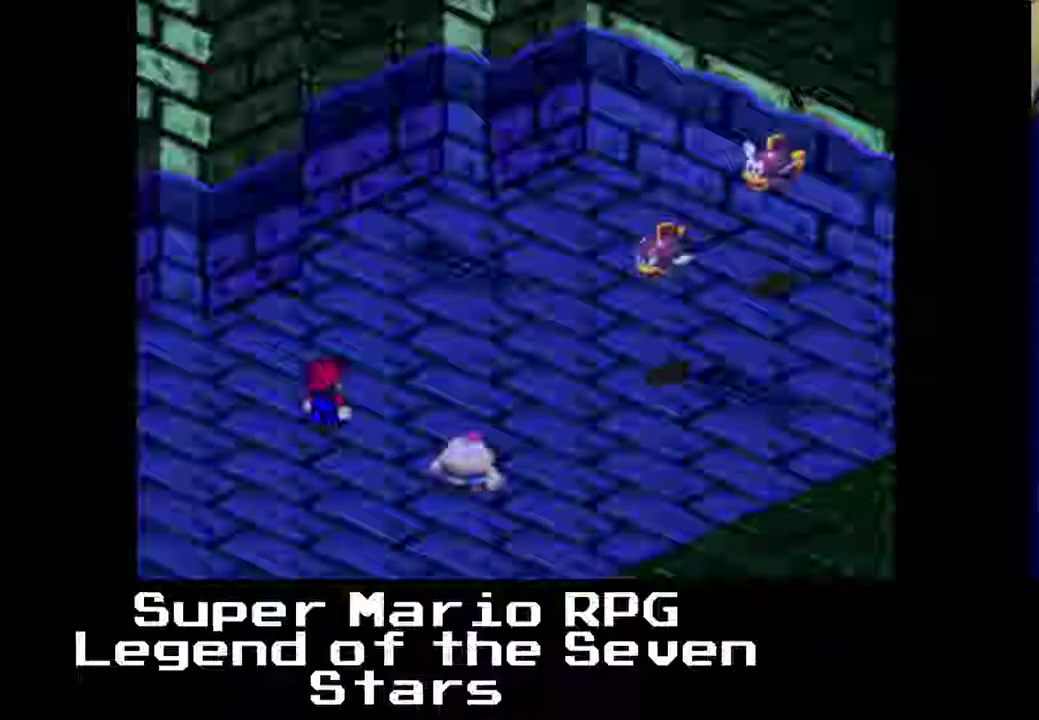
{"buttons": [], "left_stick": "center", "events": [[117, "B", "down"], [217, "B", "up"]]}
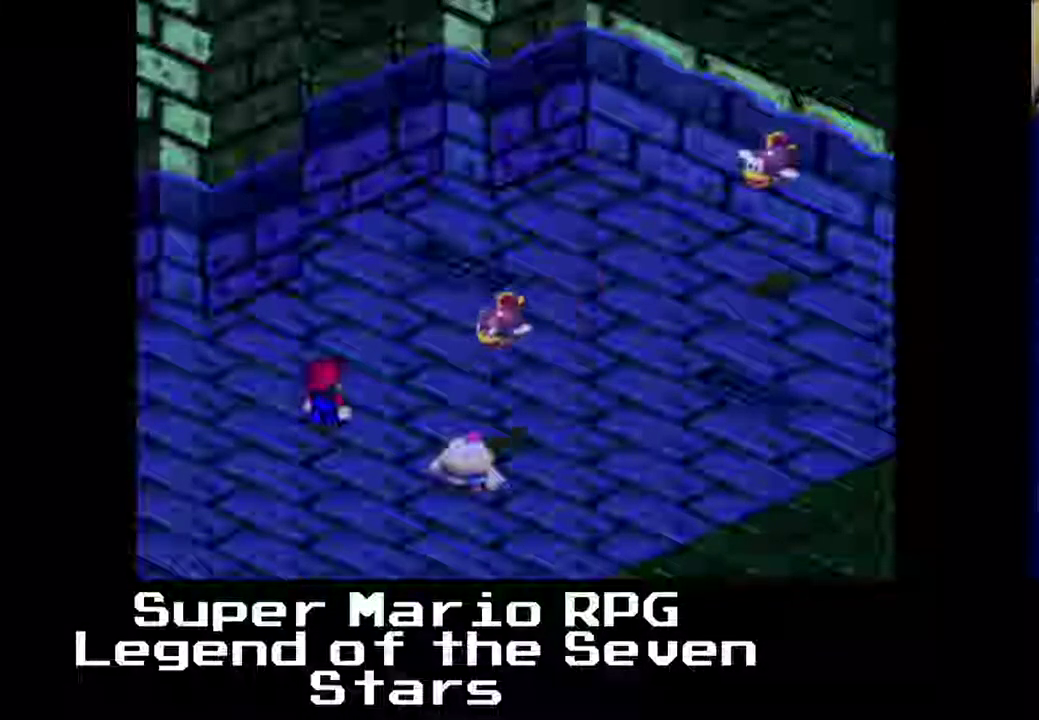
{"buttons": [], "left_stick": "center", "events": []}
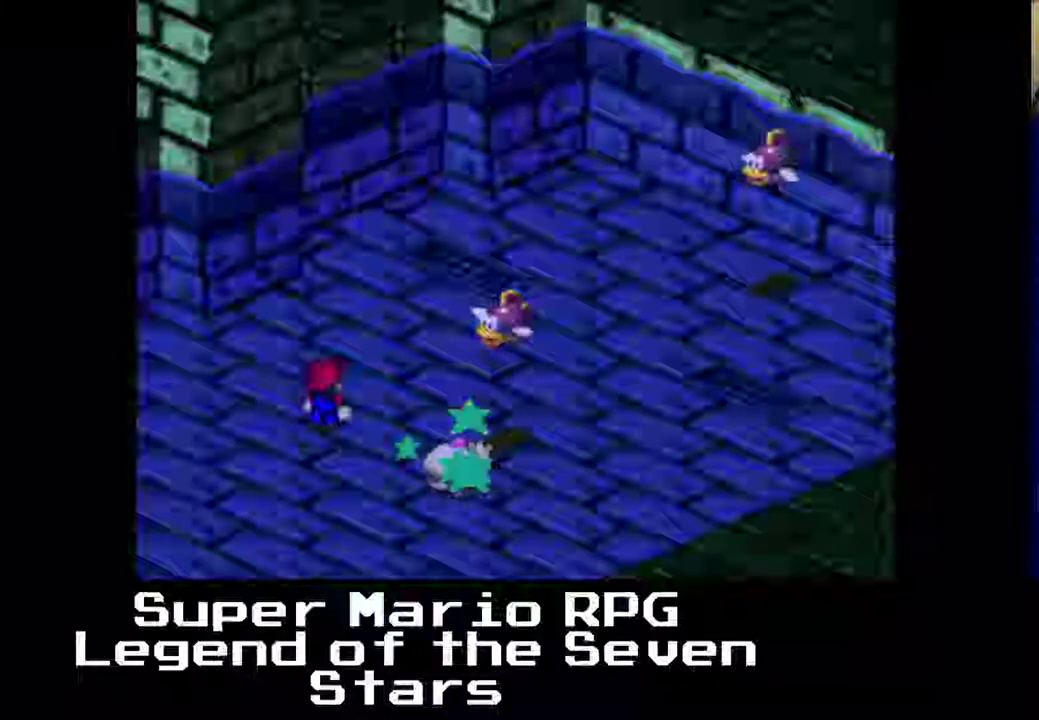
{"buttons": [], "left_stick": "center", "events": []}
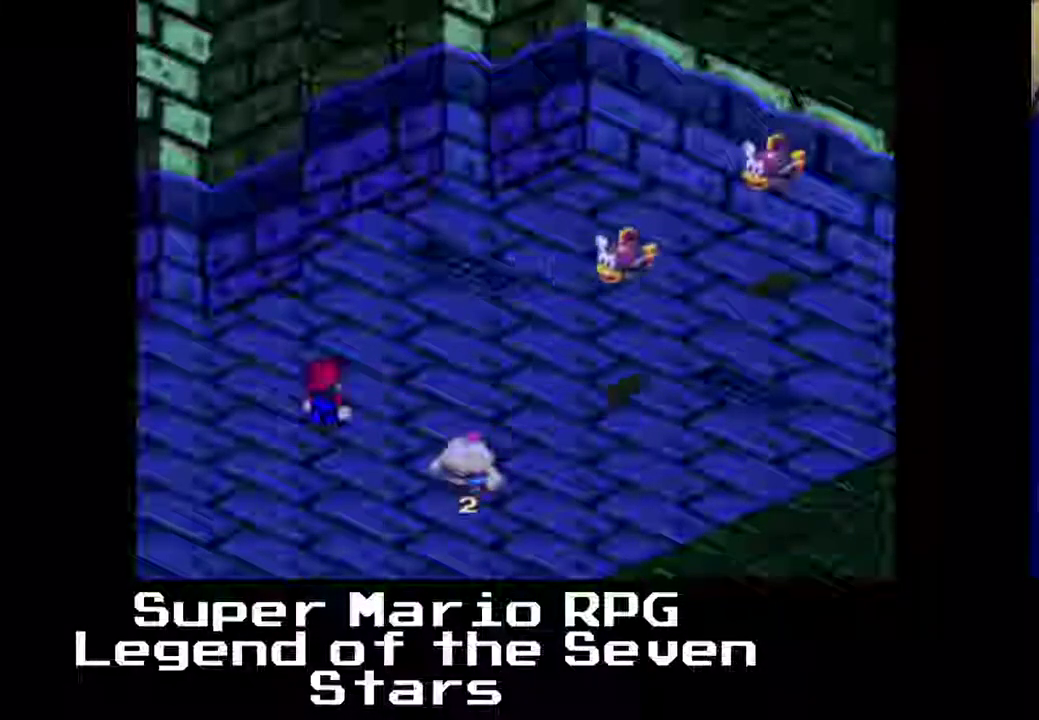
{"buttons": [], "left_stick": "center", "events": [[317, "B", "down"], [483, "B", "up"]]}
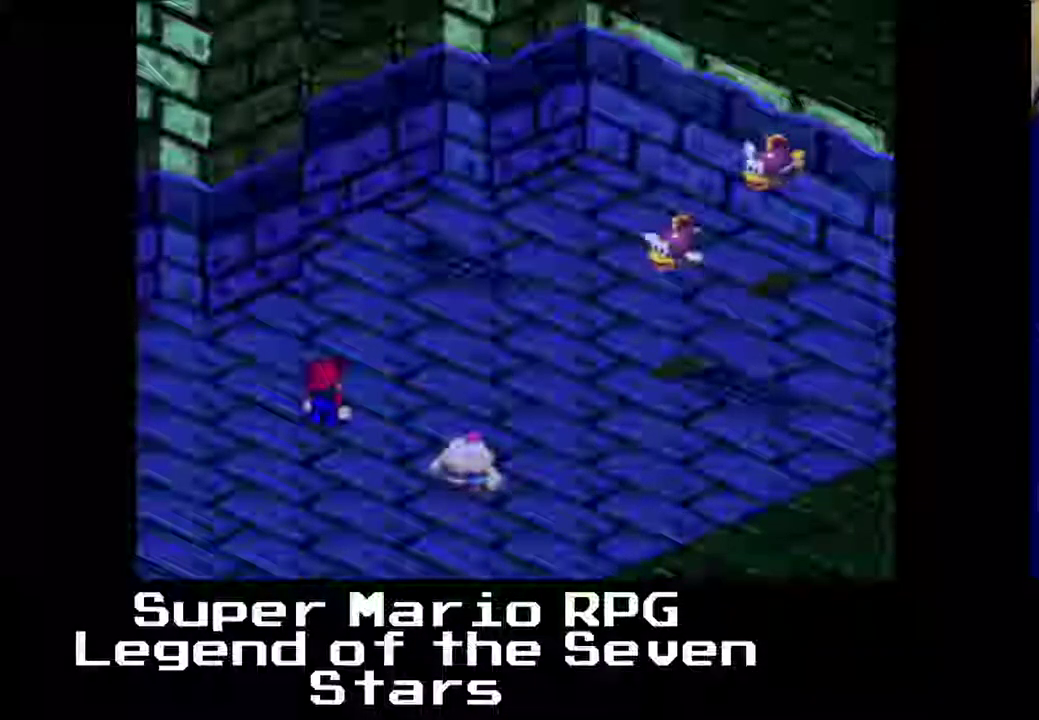
{"buttons": [], "left_stick": "center", "events": []}
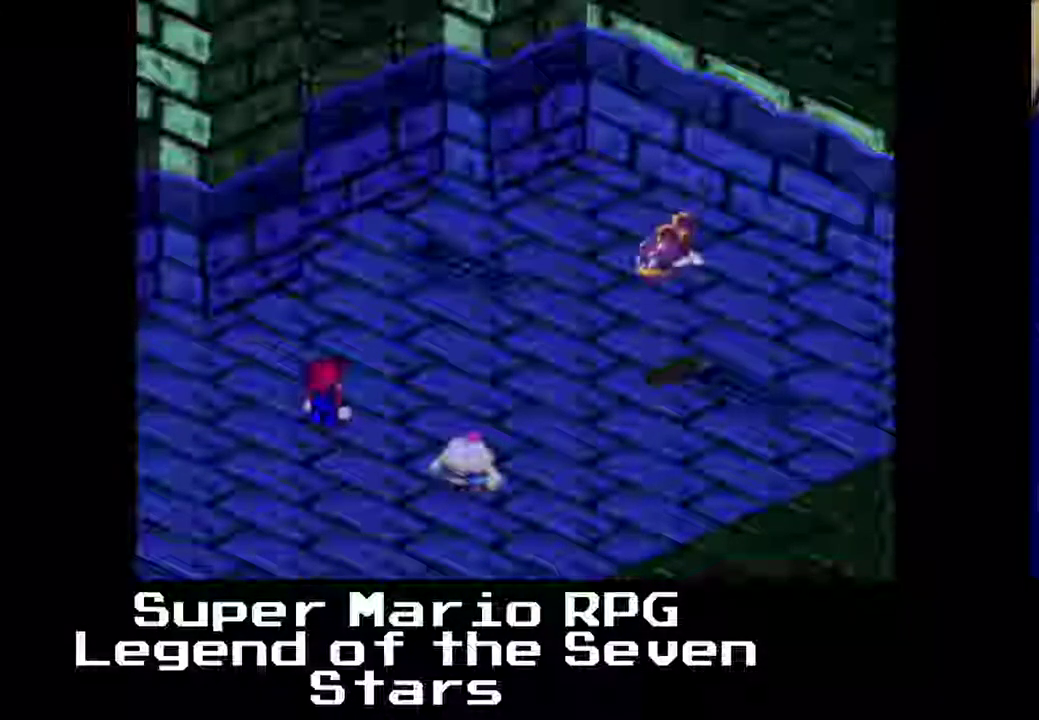
{"buttons": [], "left_stick": "center", "events": [[333, "B", "down"], [450, "B", "up"]]}
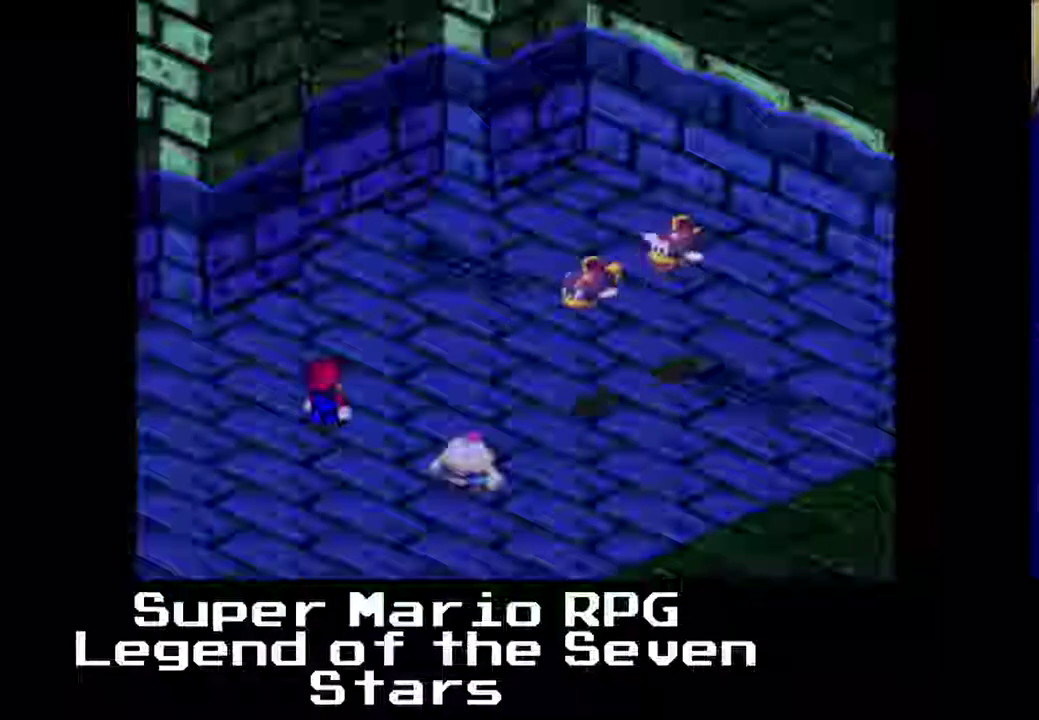
{"buttons": [], "left_stick": "center", "events": []}